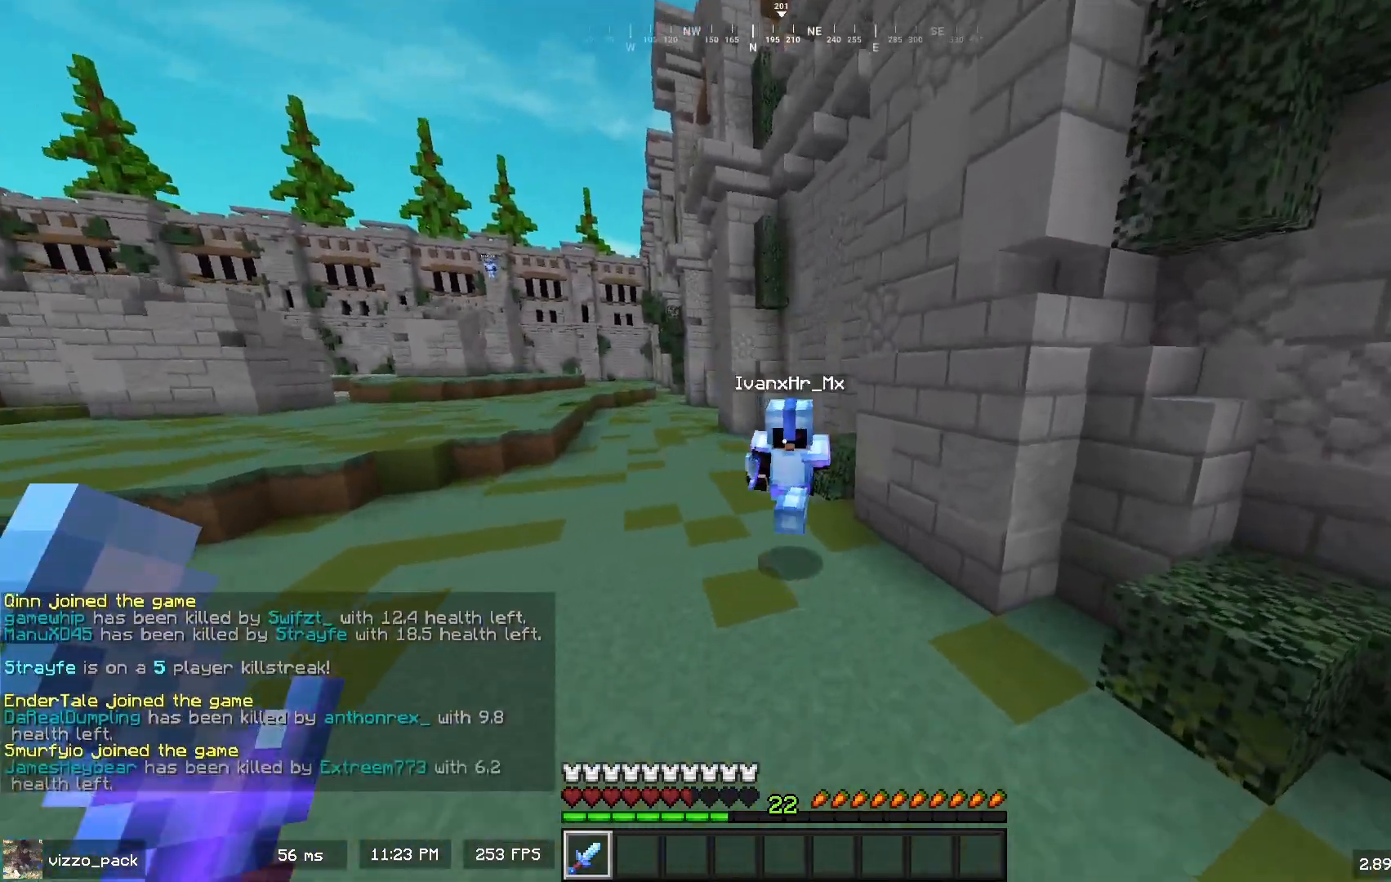
Gameplay with keyboard and mouse; each line is a JSON object with the keys and mouse buttons held at the frame after it. "events" lists presses ("down") and releases ("up") of "a", "d", "s", "space", "w", "mouse_left" and "mouse_right" between this image and that frame as [ms after this image, input, new state], when the widget could be followed in between. "mouse_left", "mouse_right" = the "left", "right" buttons of the "mouse" list. No other keys are recorded. Fast repeated clicks can show as one long hold. Mouse movement is not recorded.
{"keys": ["space", "w"], "mouse": [], "events": [[200, "d", "down"], [367, "d", "up"], [367, "mouse_left", "down"], [467, "space", "down"], [500, "mouse_left", "up"]]}
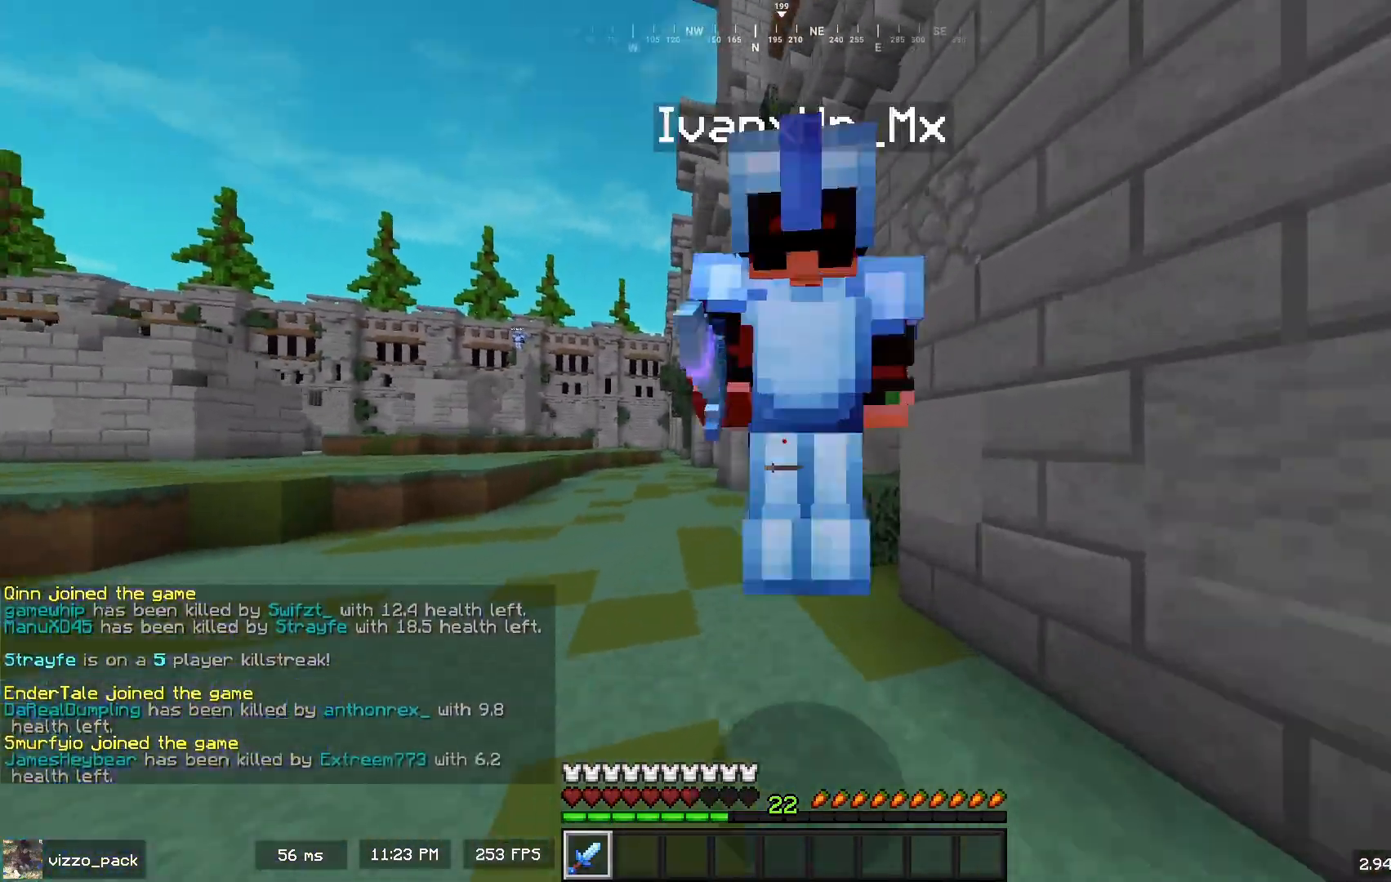
{"keys": [], "mouse": [], "events": [[167, "space", "up"], [400, "w", "up"]]}
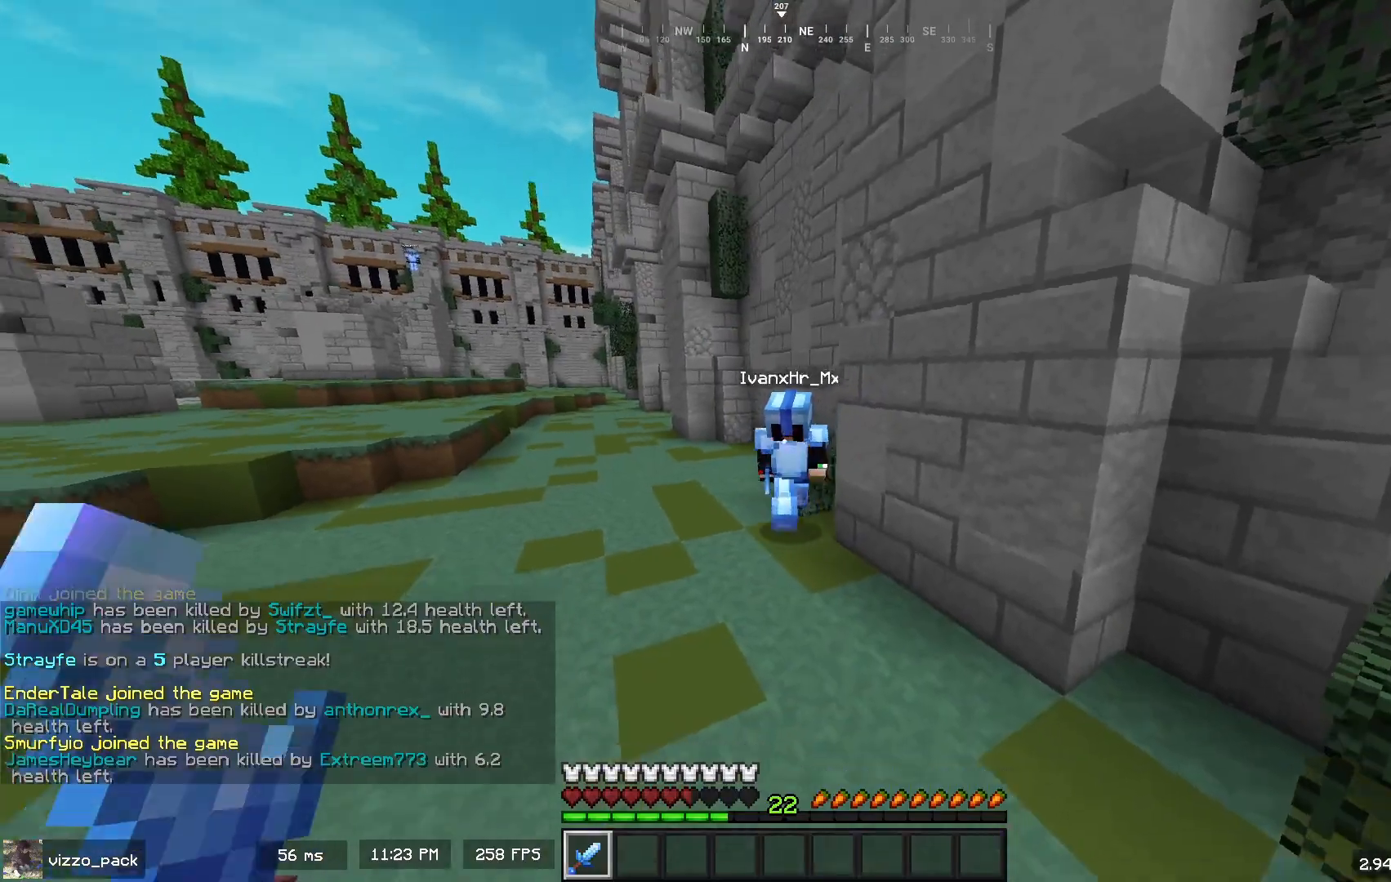
{"keys": ["w"], "mouse": ["left"], "events": [[33, "d", "down"], [67, "w", "down"], [133, "space", "down"], [167, "d", "up"], [367, "space", "up"], [467, "mouse_left", "down"]]}
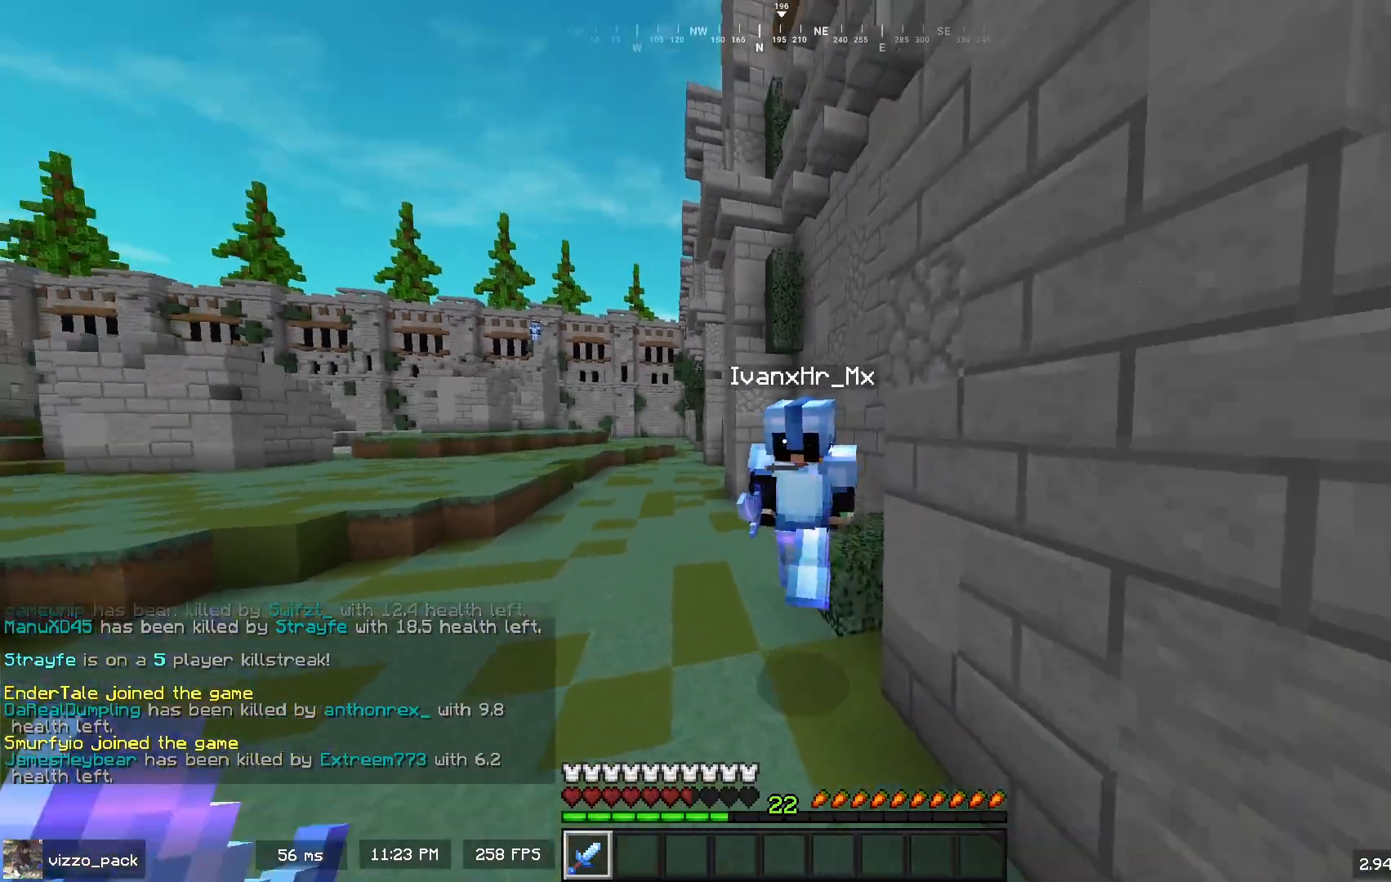
{"keys": ["w"], "mouse": [], "events": [[100, "mouse_left", "up"], [200, "mouse_left", "down"], [333, "mouse_left", "up"]]}
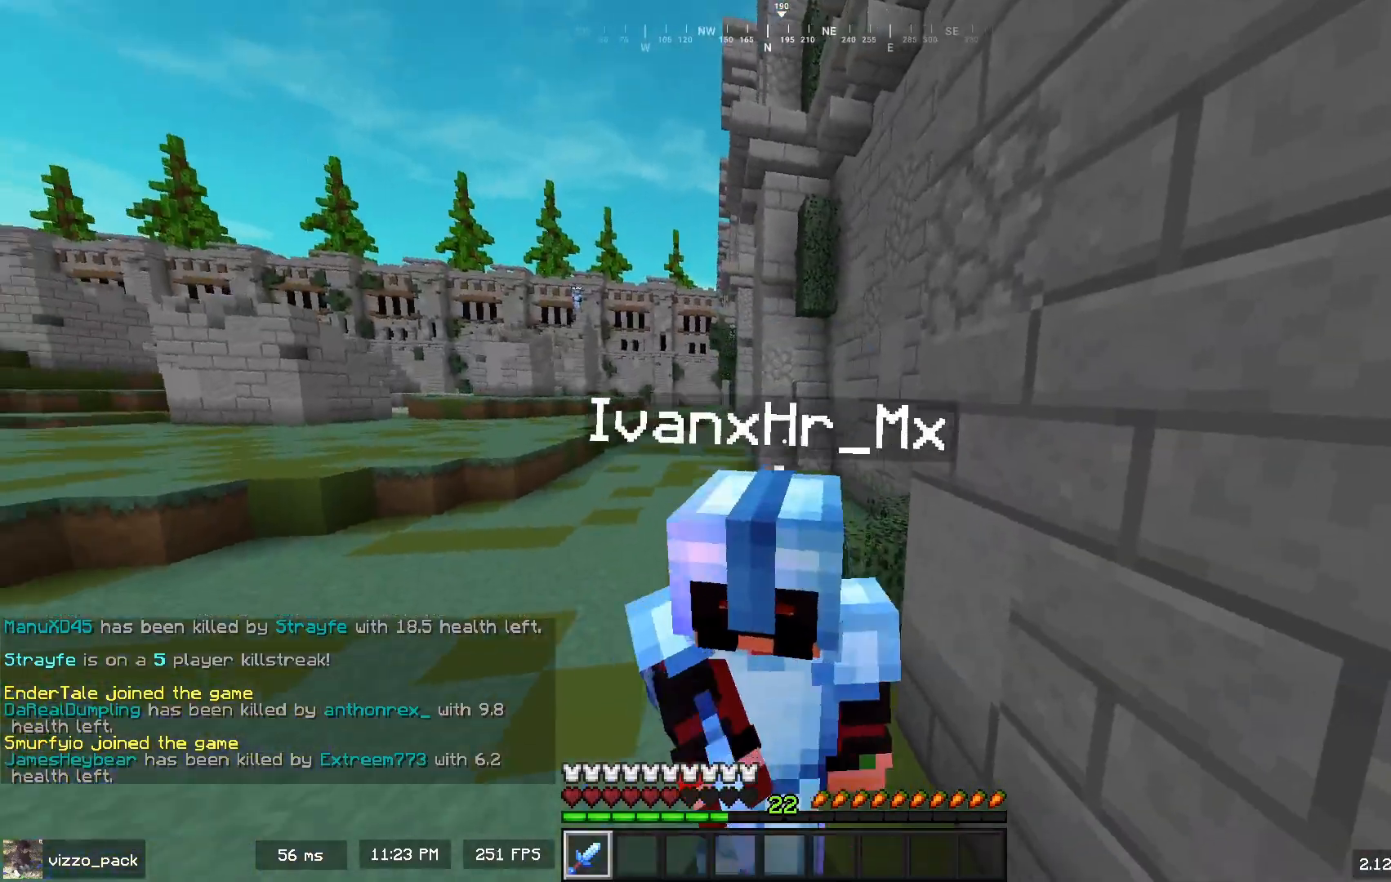
{"keys": ["w"], "mouse": [], "events": []}
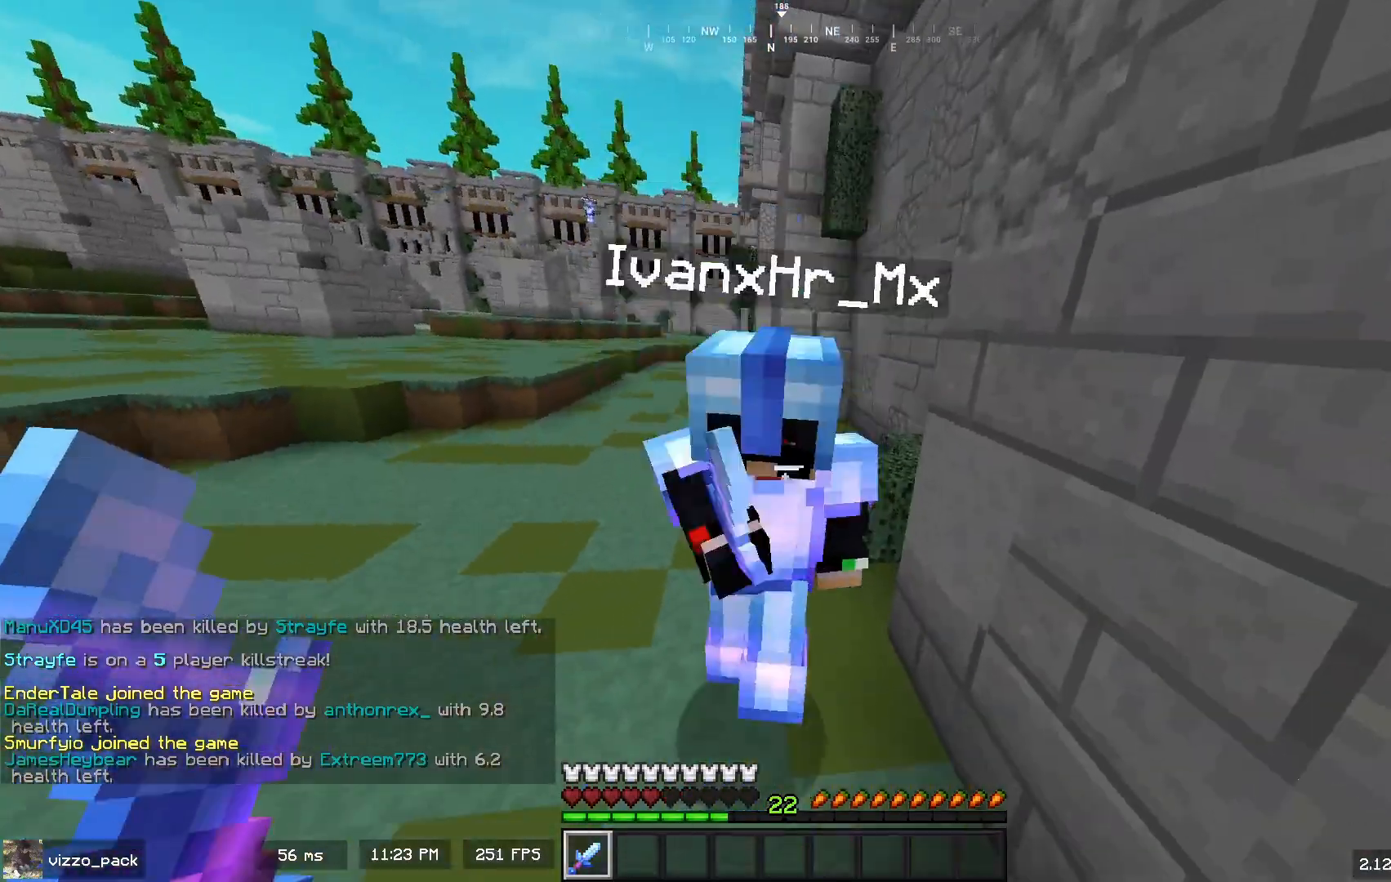
{"keys": ["space", "w"], "mouse": [], "events": [[133, "w", "up"], [200, "mouse_left", "down"], [267, "w", "down"], [333, "mouse_left", "up"], [467, "space", "down"]]}
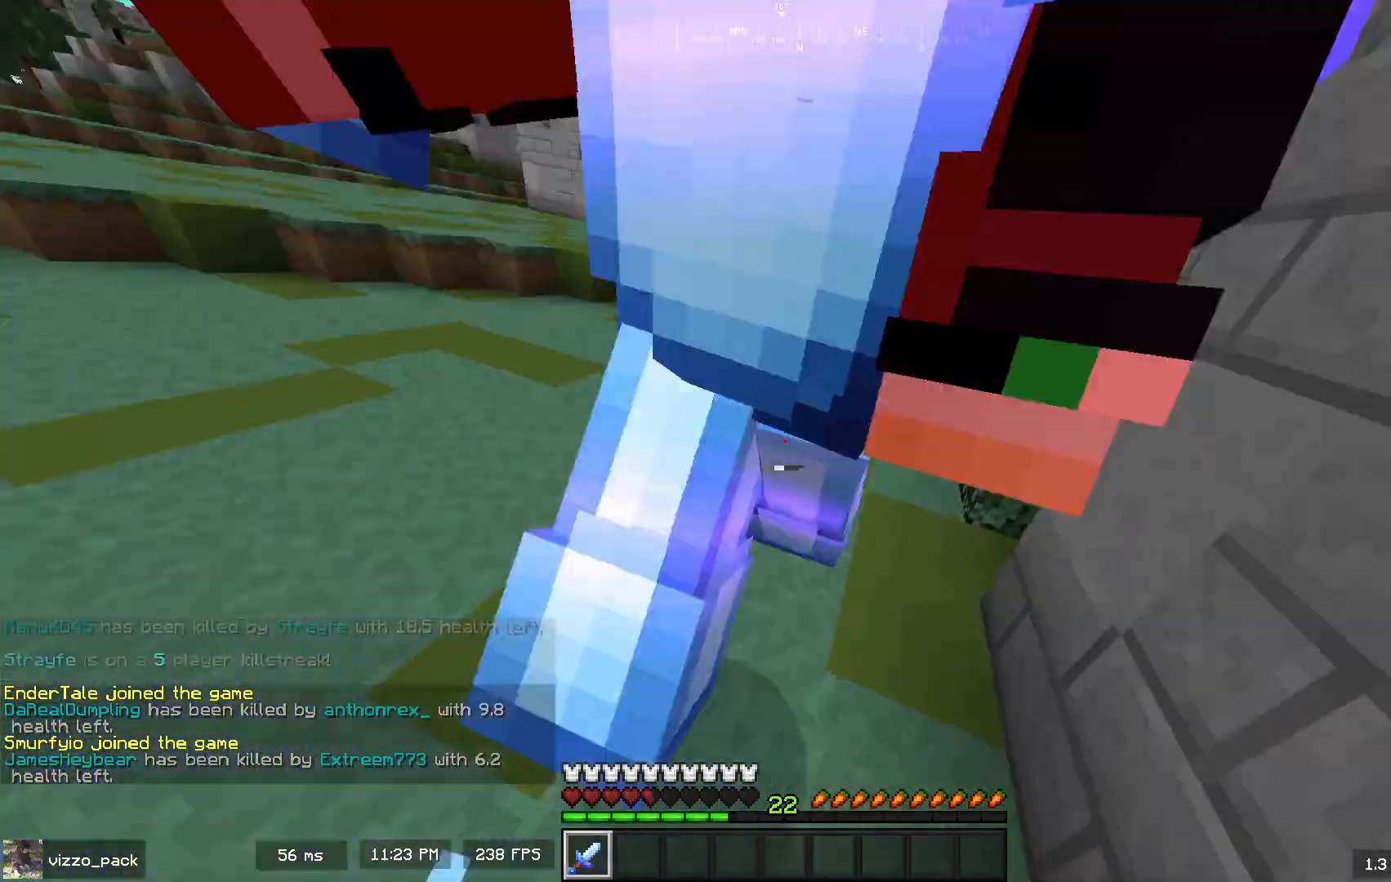
{"keys": ["a", "w"], "mouse": [], "events": [[133, "a", "down"], [133, "space", "up"], [200, "a", "up"], [267, "w", "up"], [333, "mouse_left", "down"], [367, "w", "down"], [467, "mouse_left", "up"], [500, "a", "down"]]}
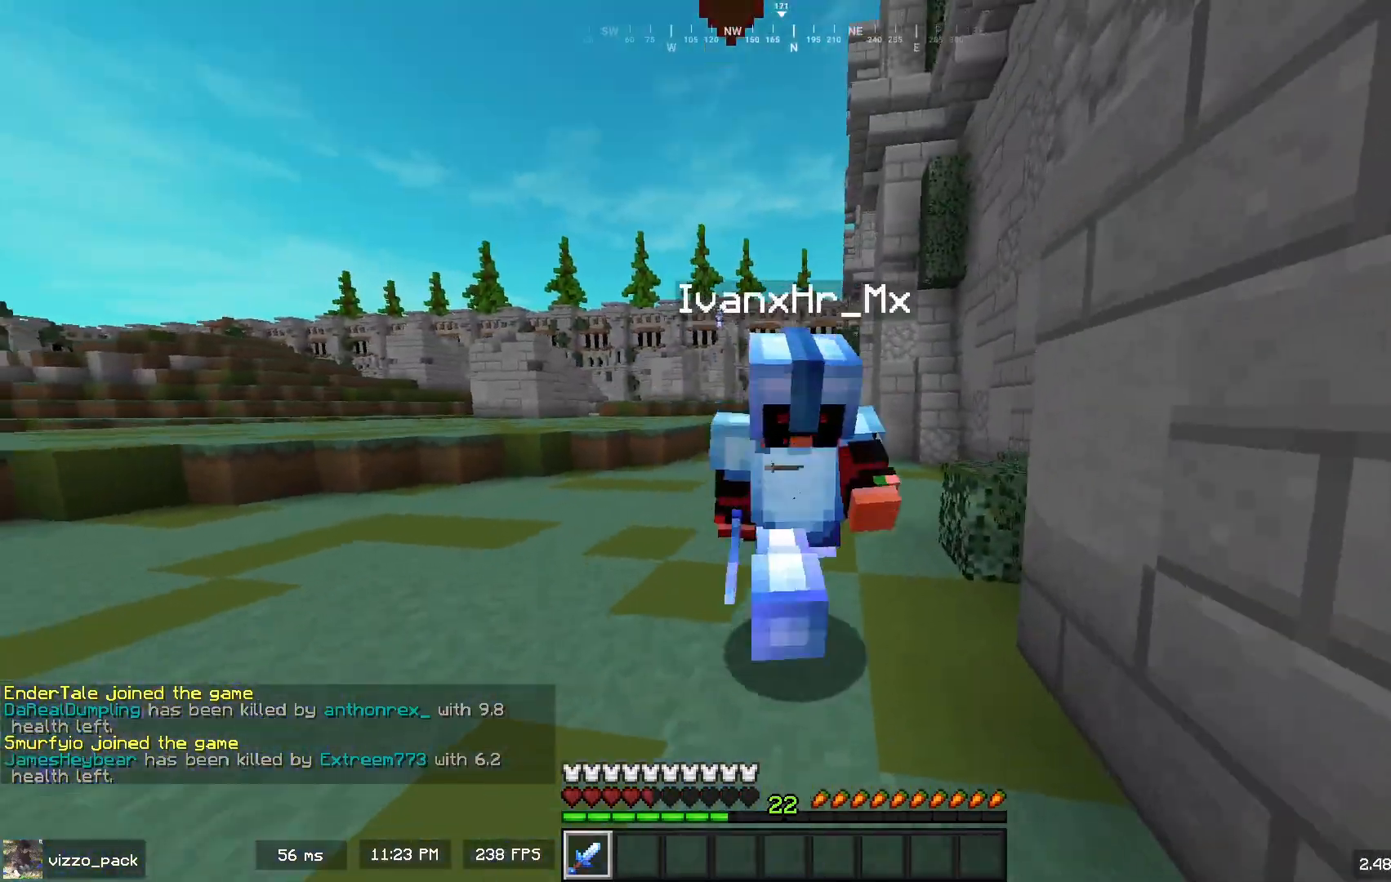
{"keys": ["d", "space", "w"], "mouse": [], "events": [[167, "a", "up"], [267, "a", "down"], [300, "a", "up"], [433, "space", "down"], [467, "d", "down"]]}
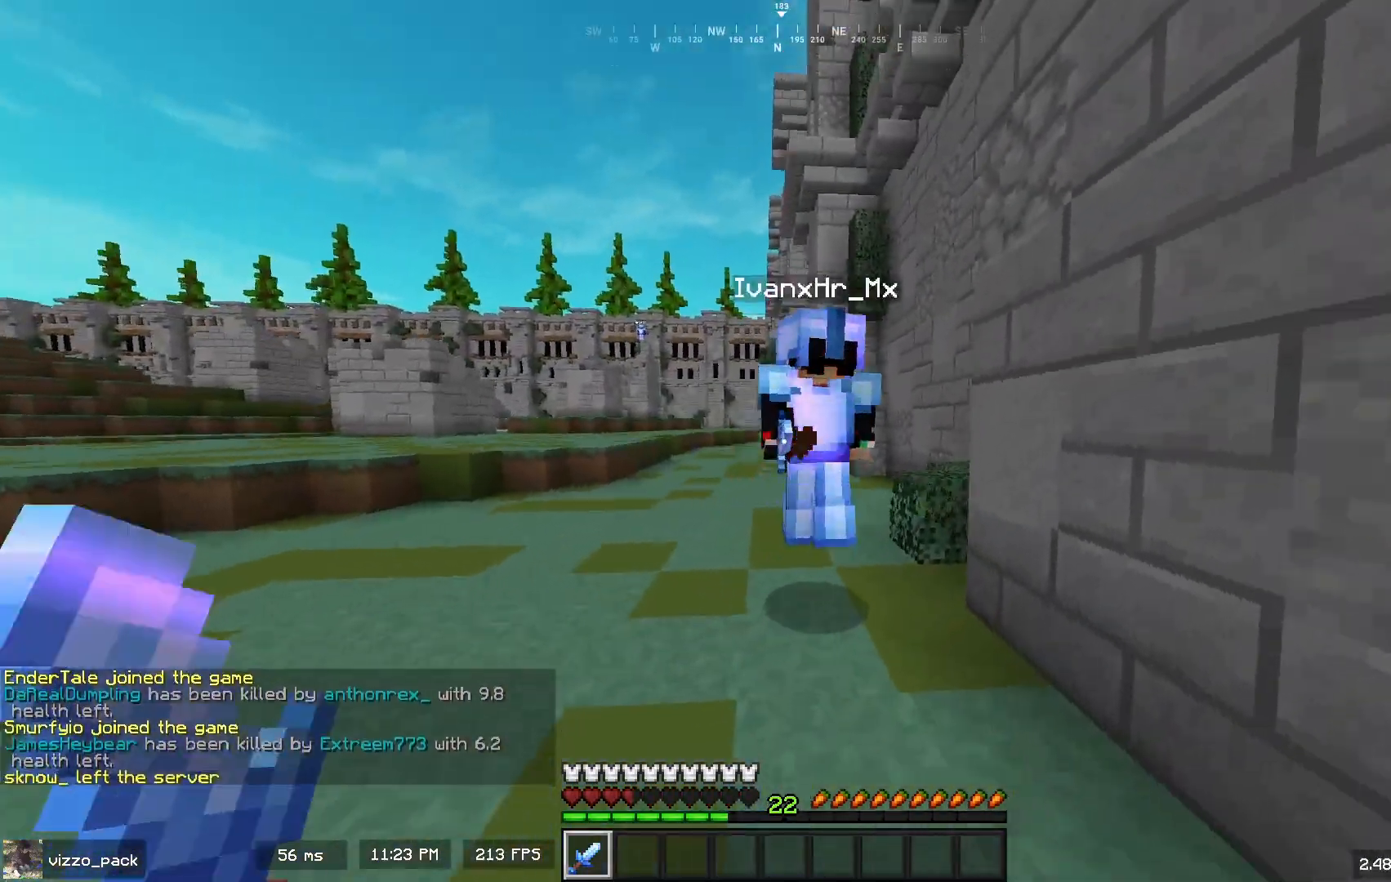
{"keys": ["w"], "mouse": [], "events": [[67, "mouse_left", "down"], [100, "space", "up"], [133, "d", "up"], [167, "w", "up"], [233, "mouse_left", "up"], [267, "w", "down"]]}
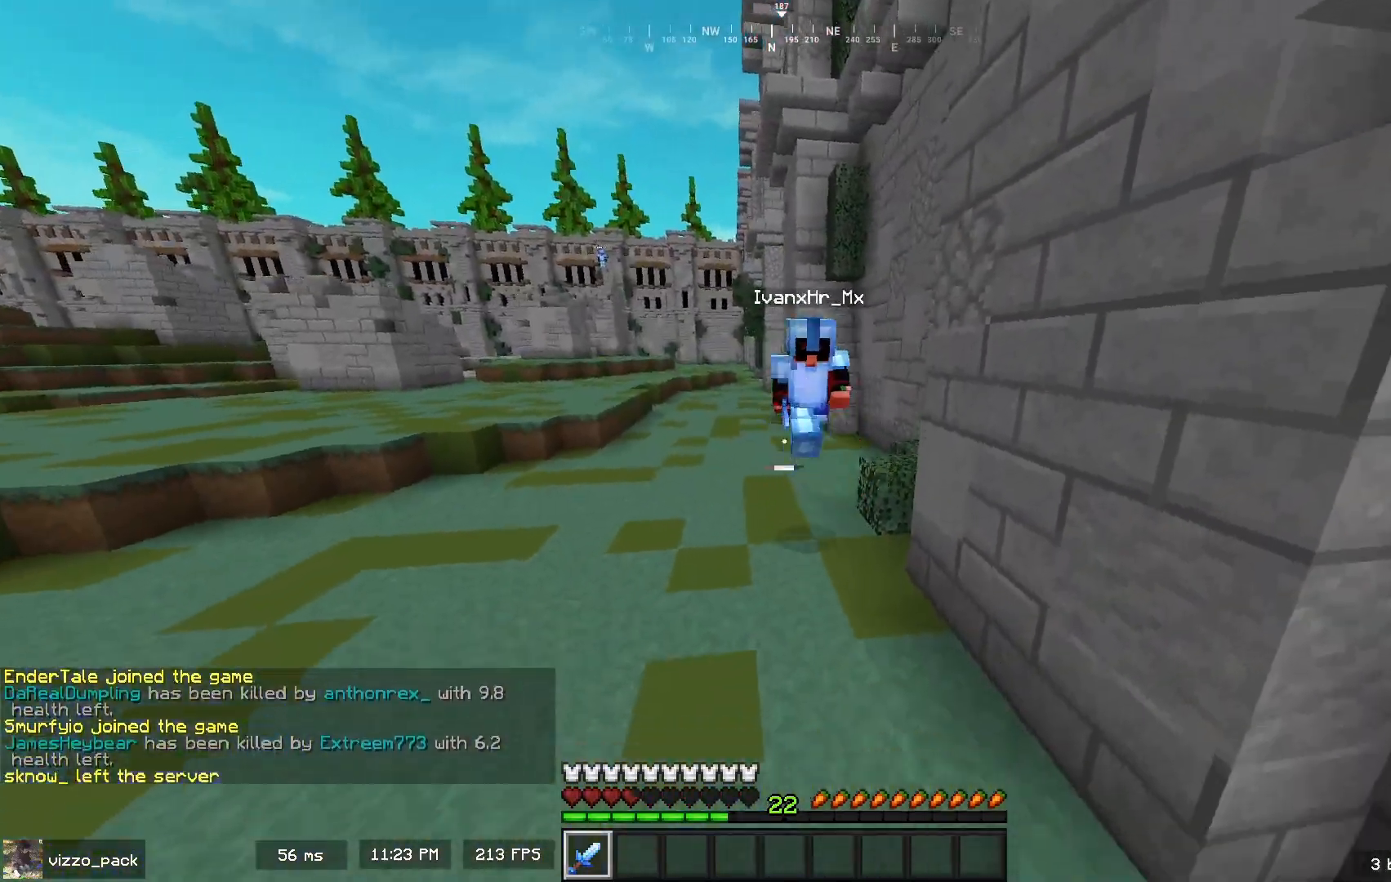
{"keys": ["a", "s"], "mouse": [], "events": [[33, "w", "up"], [133, "a", "down"], [167, "a", "up"], [200, "d", "down"], [333, "s", "down"], [400, "a", "down"], [400, "d", "up"]]}
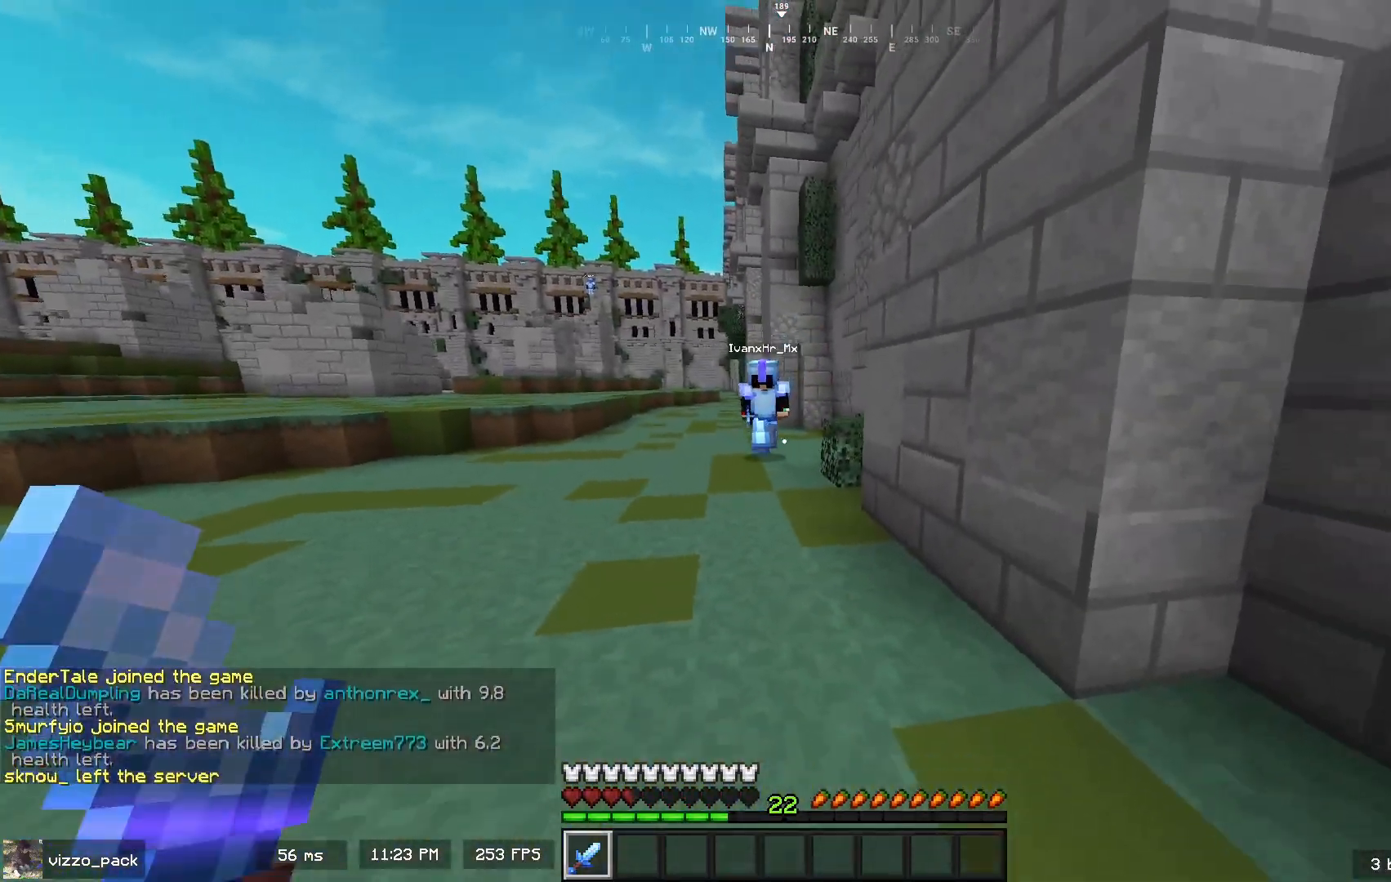
{"keys": ["a"], "mouse": [], "events": [[33, "s", "up"], [167, "a", "up"], [167, "d", "down"], [233, "w", "down"], [367, "d", "up"], [400, "w", "up"], [467, "a", "down"]]}
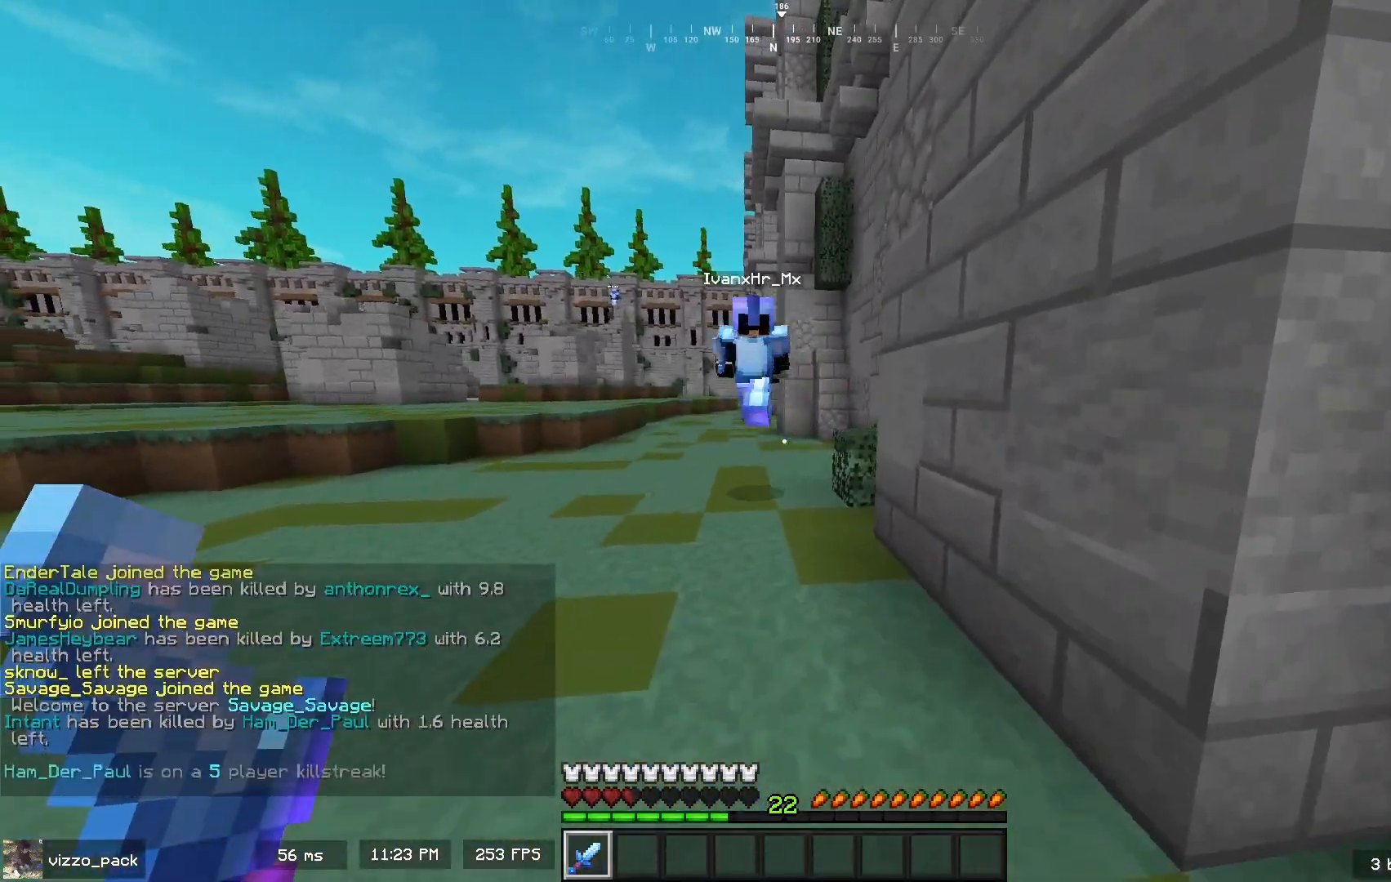
{"keys": ["a"], "mouse": [], "events": [[100, "a", "up"], [100, "w", "down"], [133, "d", "down"], [133, "space", "down"], [267, "a", "down"], [267, "d", "up"], [333, "w", "up"], [367, "space", "up"]]}
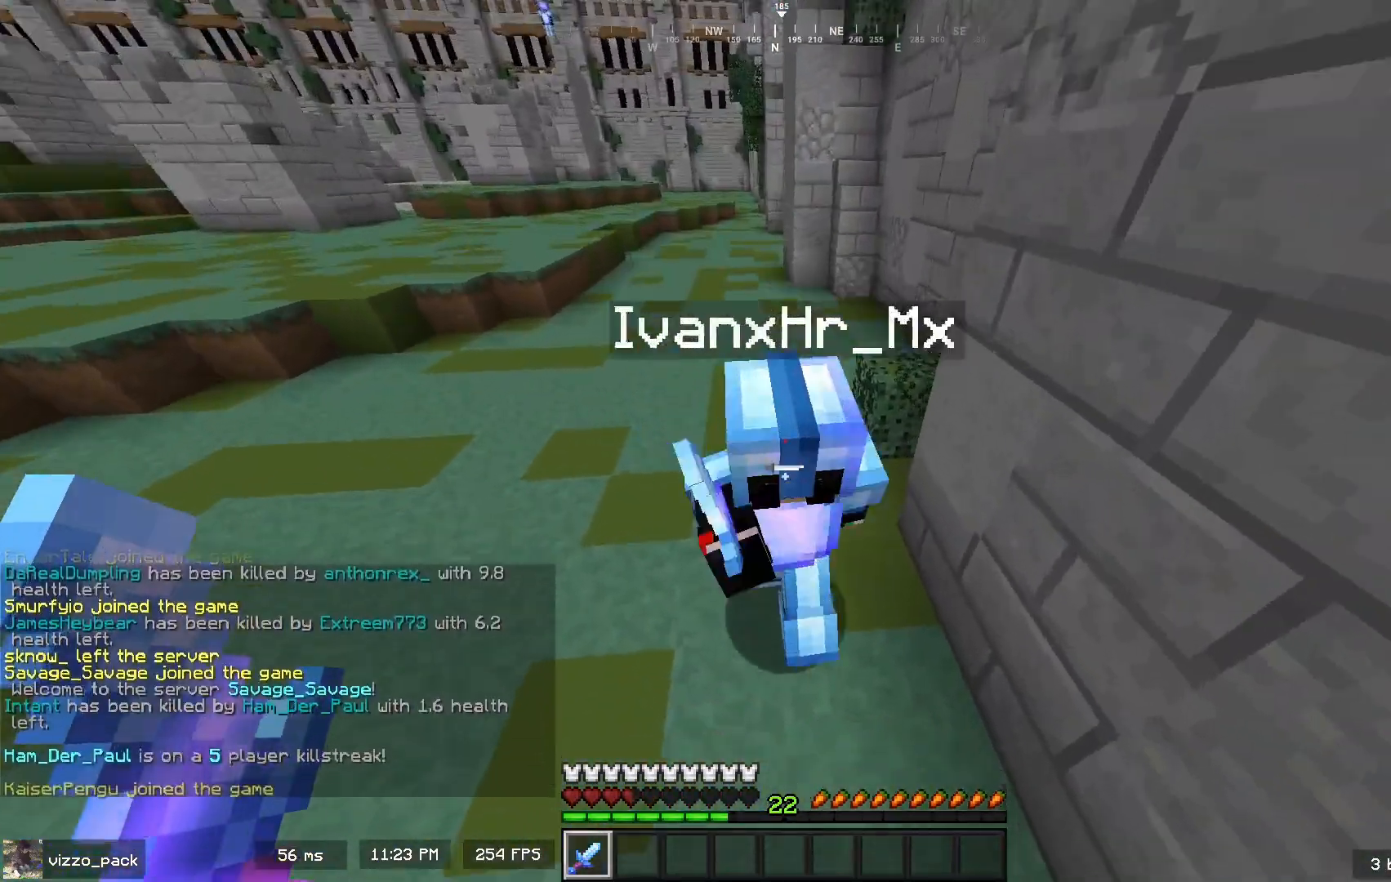
{"keys": ["a", "w"], "mouse": [], "events": [[33, "mouse_left", "down"], [67, "w", "down"], [167, "mouse_left", "up"]]}
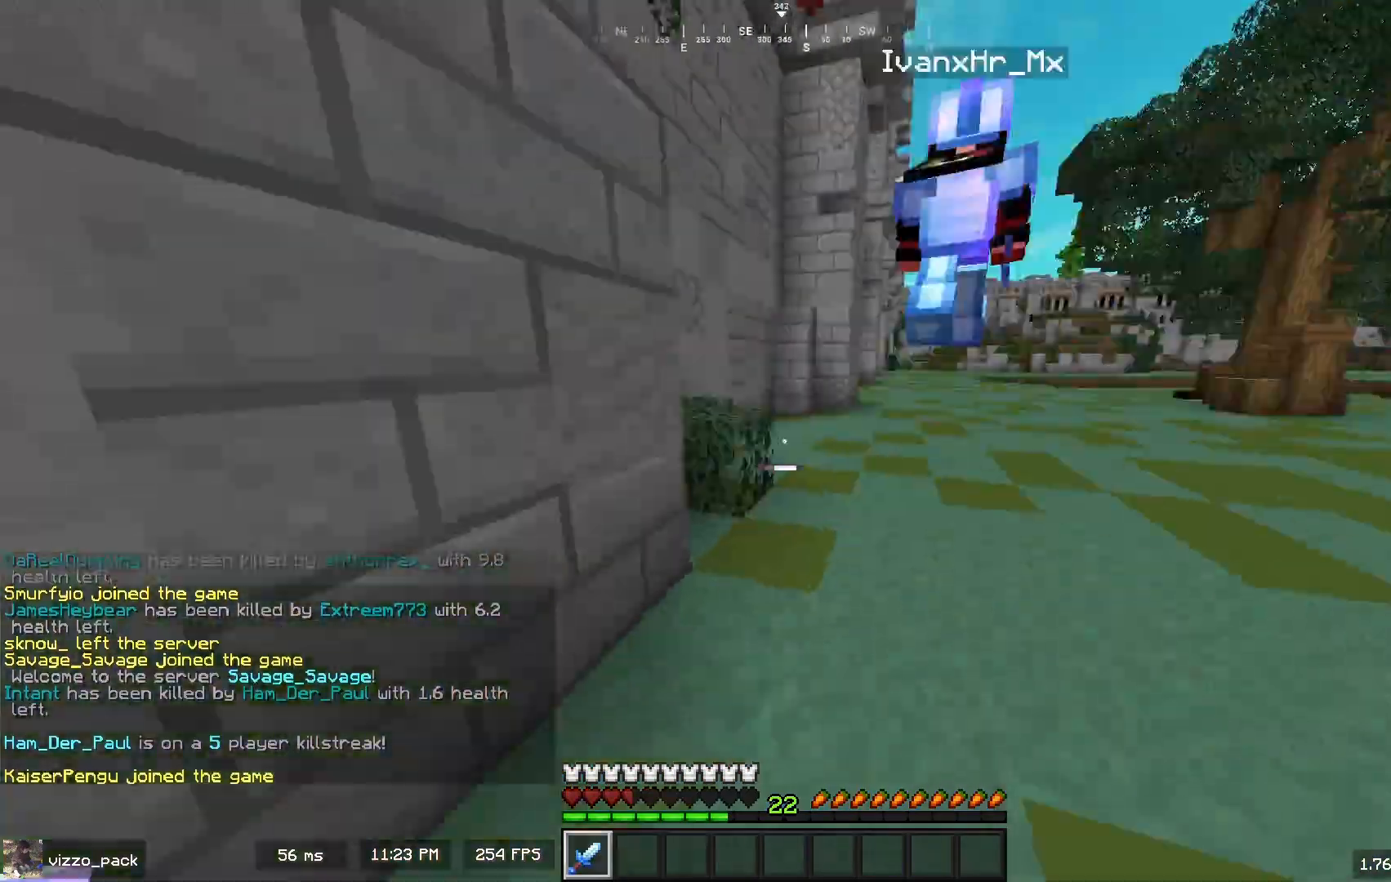
{"keys": ["a", "d", "space", "w"], "mouse": [], "events": [[167, "a", "up"], [433, "d", "down"], [467, "space", "down"], [500, "a", "down"]]}
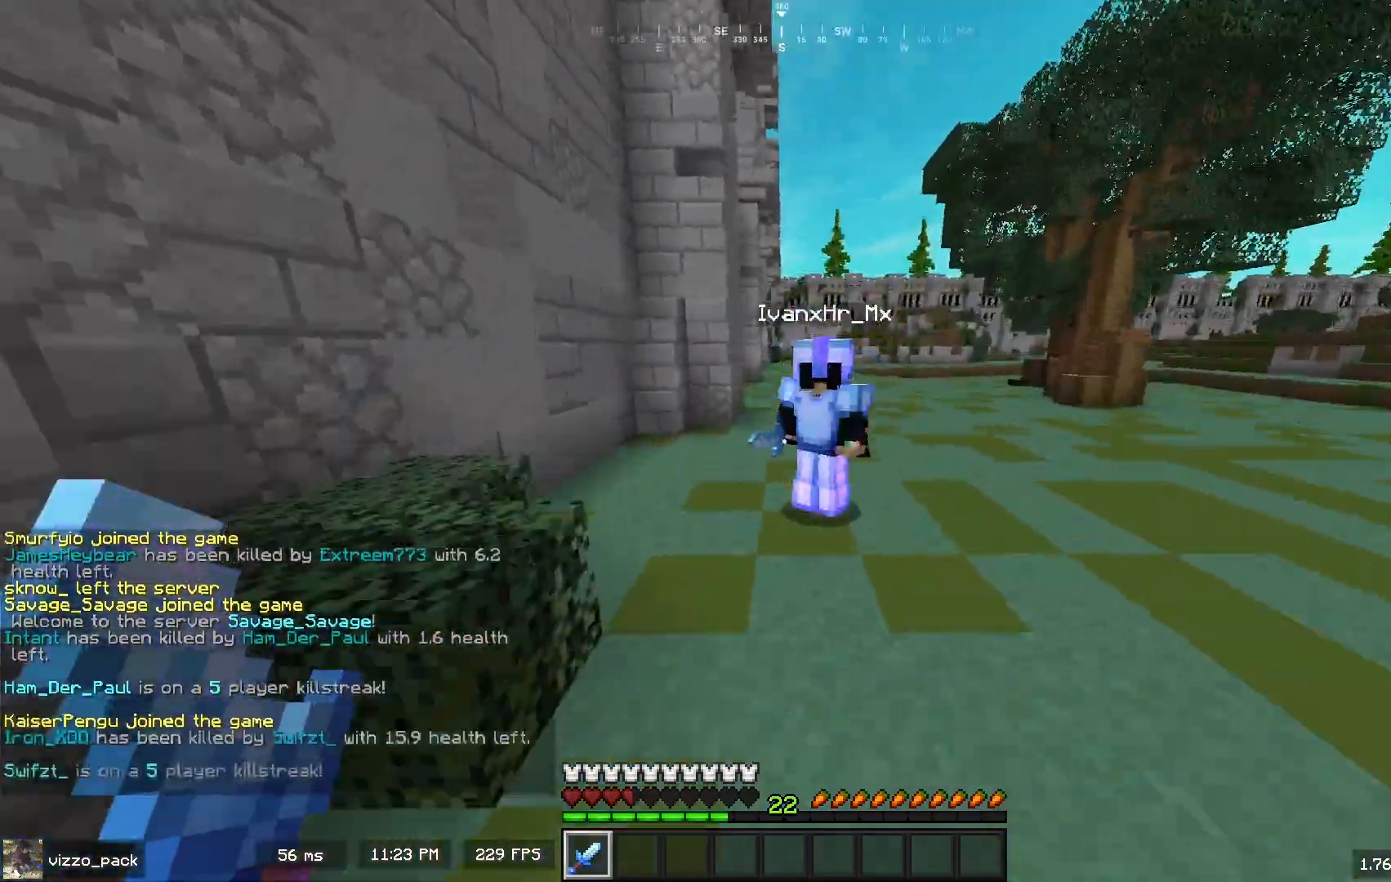
{"keys": ["d"], "mouse": [], "events": [[33, "d", "up"], [133, "a", "up"], [167, "space", "up"], [200, "d", "down"], [200, "w", "up"], [333, "mouse_left", "down"], [500, "mouse_left", "up"]]}
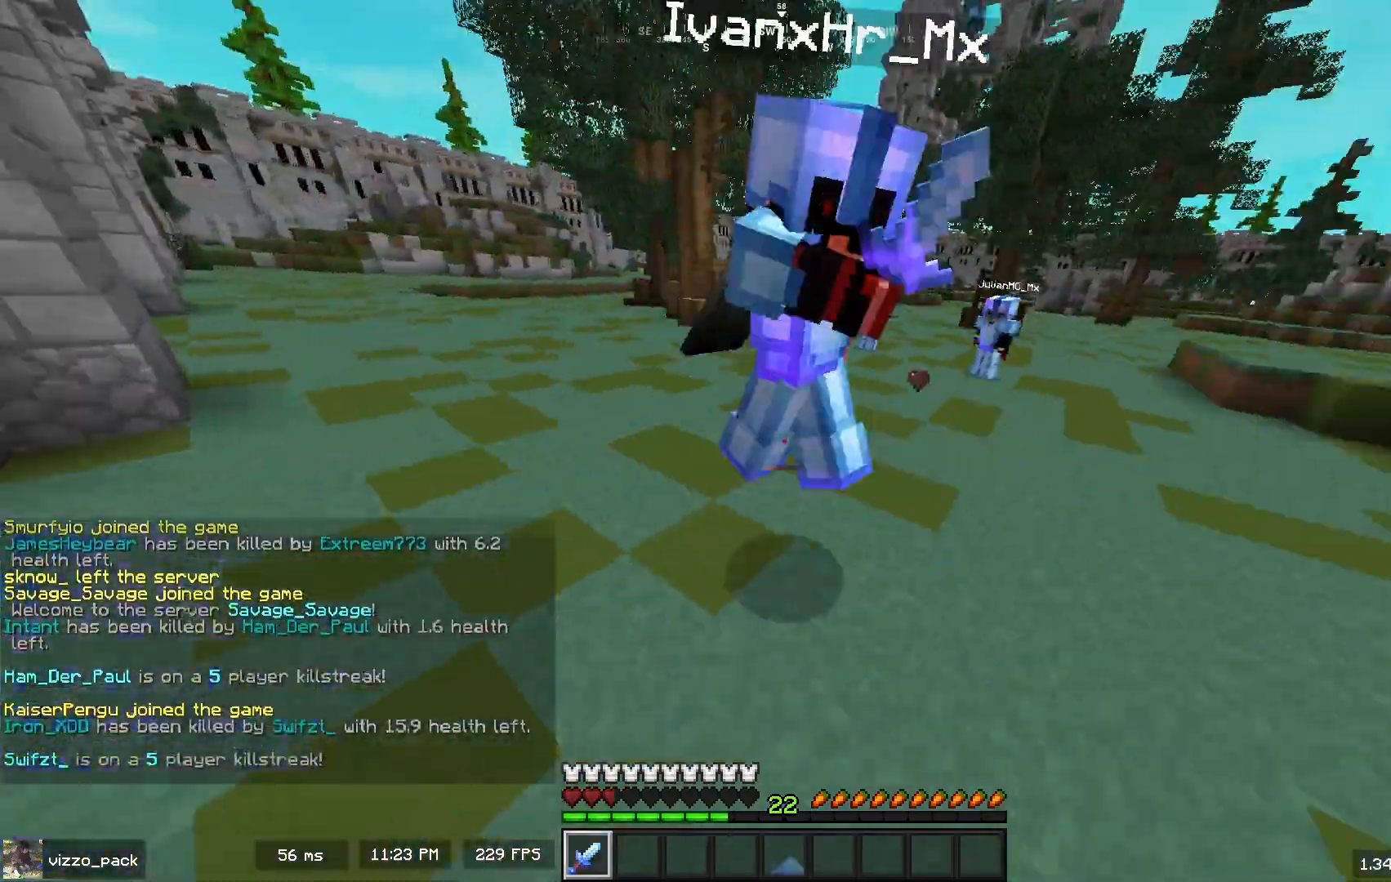
{"keys": ["d", "w"], "mouse": ["left"], "events": [[33, "w", "down"], [167, "d", "up"], [300, "d", "down"], [433, "mouse_left", "down"]]}
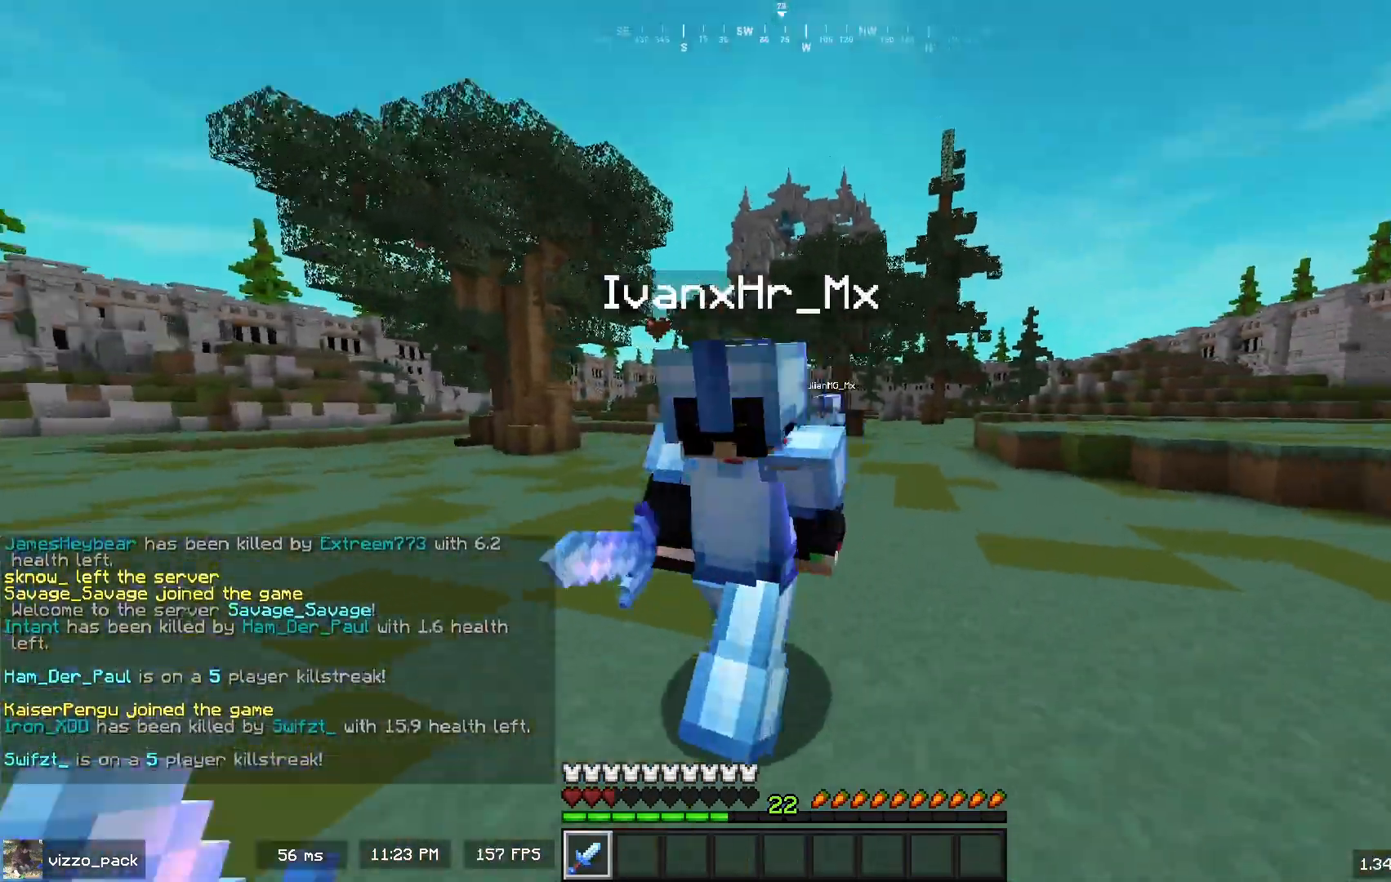
{"keys": ["d"], "mouse": [], "events": [[33, "w", "up"], [100, "d", "up"], [133, "a", "down"], [133, "mouse_left", "up"], [233, "w", "down"], [367, "a", "up"], [500, "d", "down"], [500, "w", "up"]]}
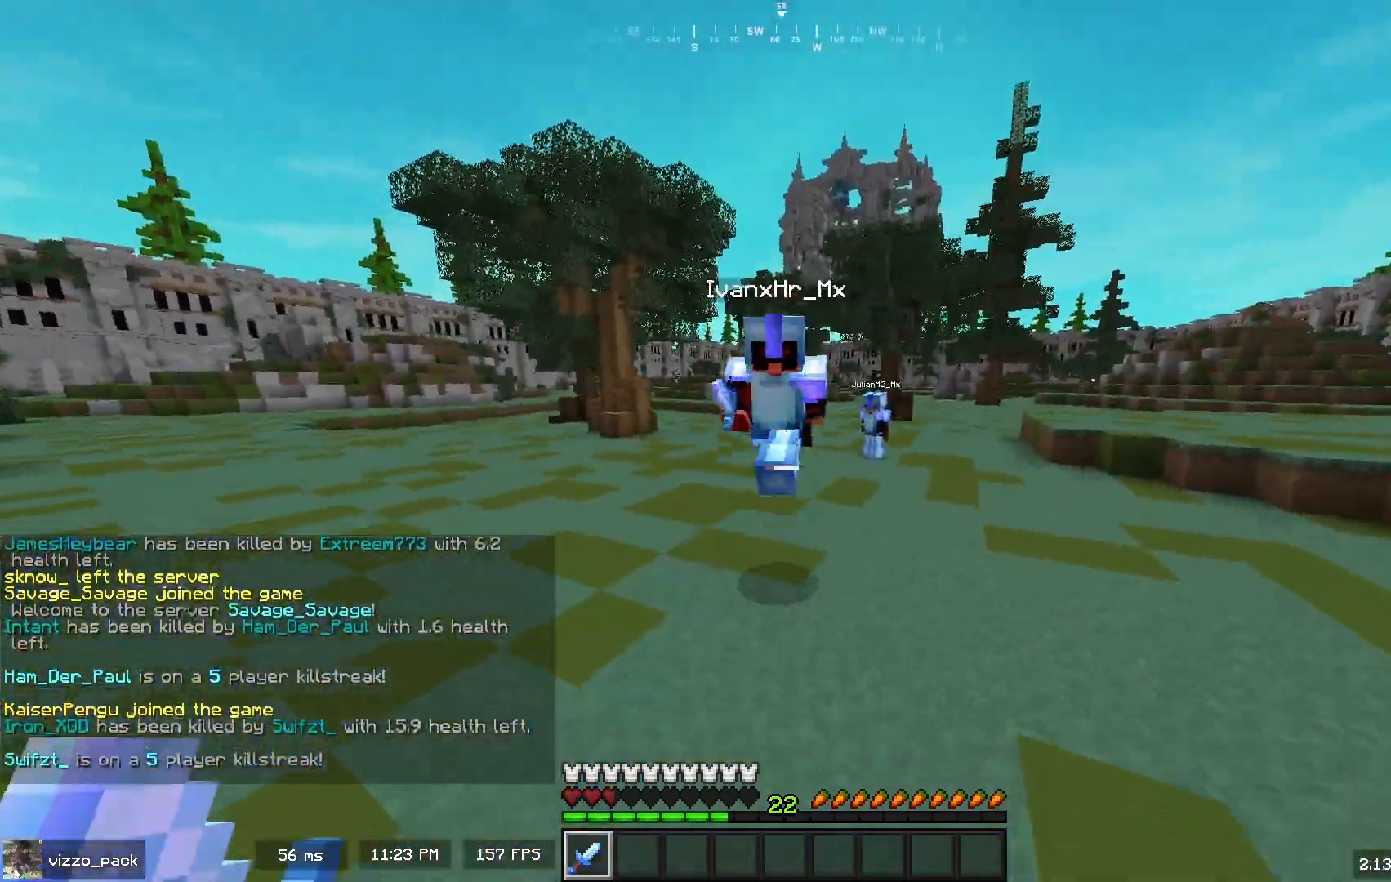
{"keys": [], "mouse": [], "events": [[133, "w", "down"], [200, "space", "down"], [367, "d", "up"], [367, "space", "up"], [433, "w", "up"]]}
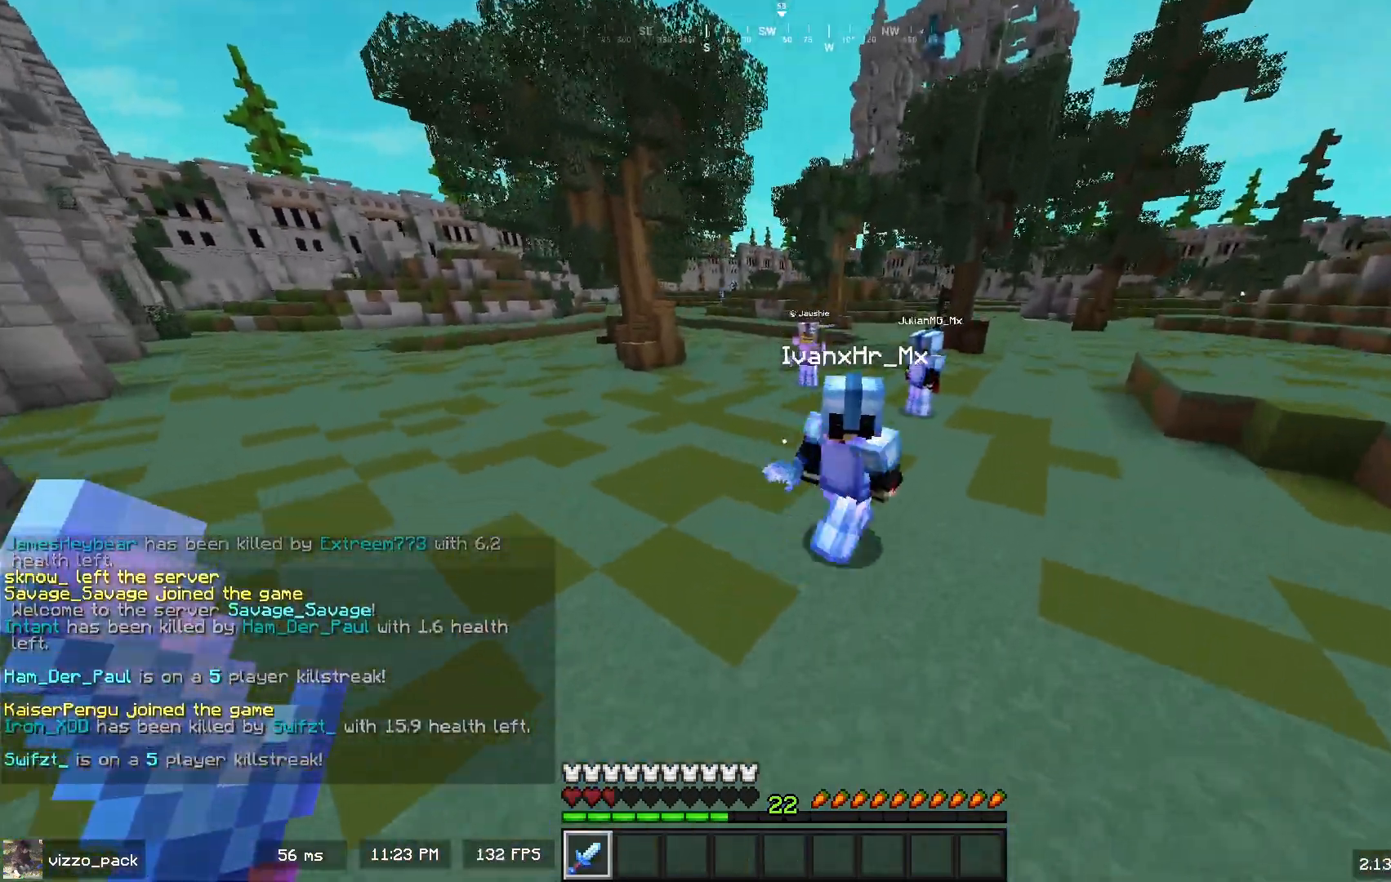
{"keys": ["w"], "mouse": ["left"], "events": [[133, "w", "down"], [300, "d", "down"], [467, "d", "up"], [467, "mouse_left", "down"]]}
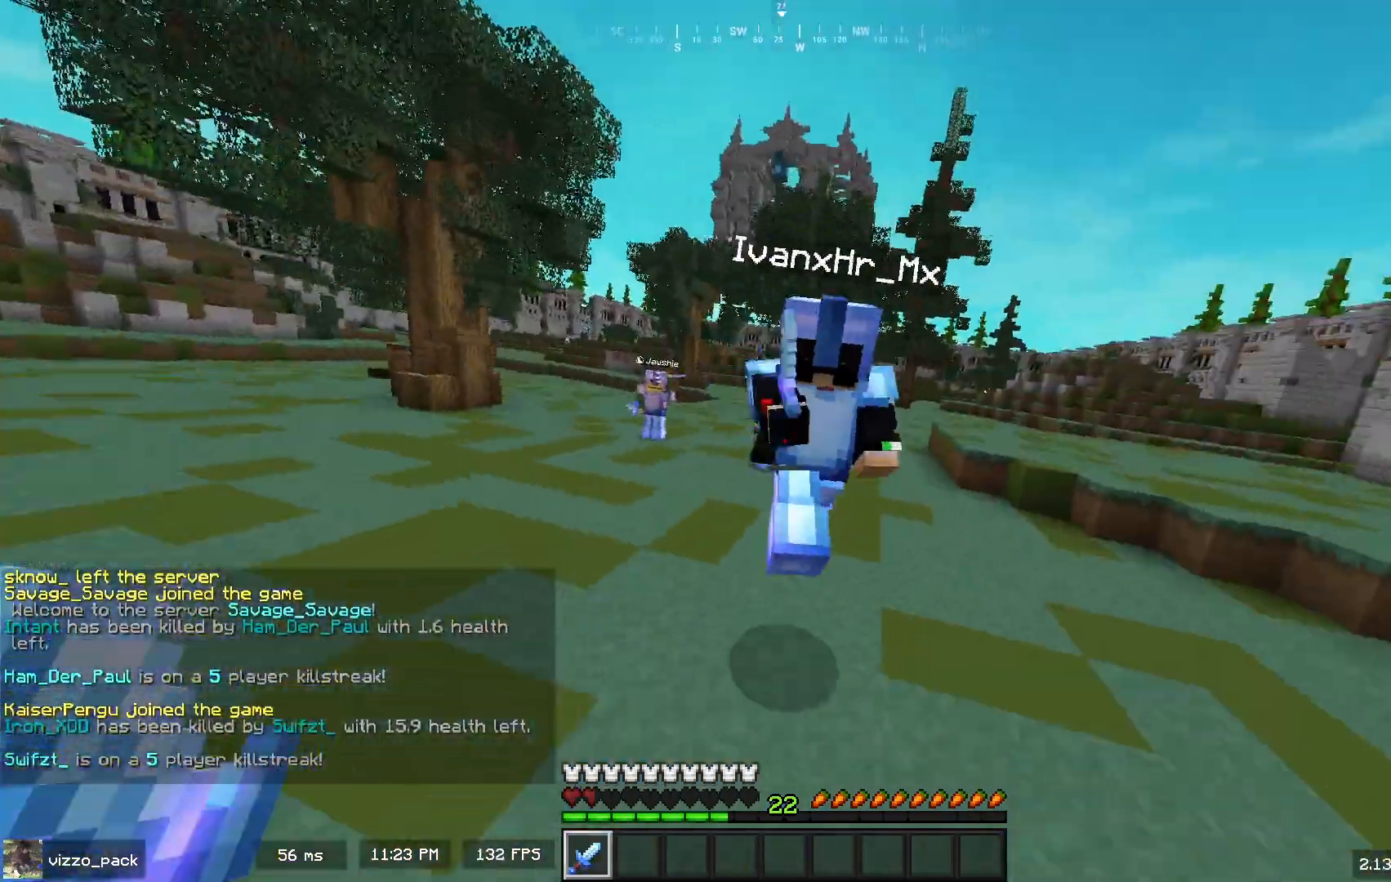
{"keys": ["a", "w"], "mouse": [], "events": [[133, "mouse_left", "up"], [167, "w", "up"], [267, "w", "down"], [433, "a", "down"]]}